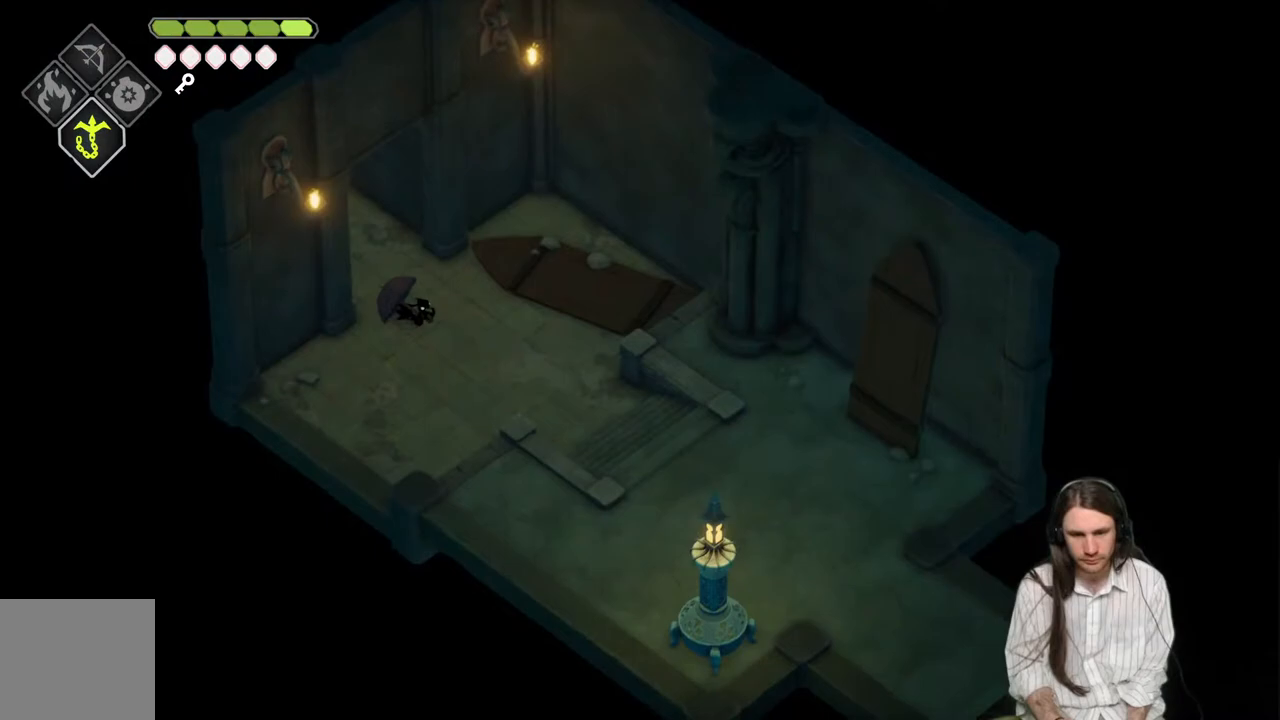
Gameplay with a controller (Xbox layout); each line is a JSON object with the inputs held at the frame after it. "events" lists button and stick changes between this image and that frame as [ms after this image, input, new state], when the widget could be followed in between.
{"buttons": [], "left_stick": "down-right", "right_stick": "down-right", "events": [[133, "B", "down"], [300, "B", "up"]]}
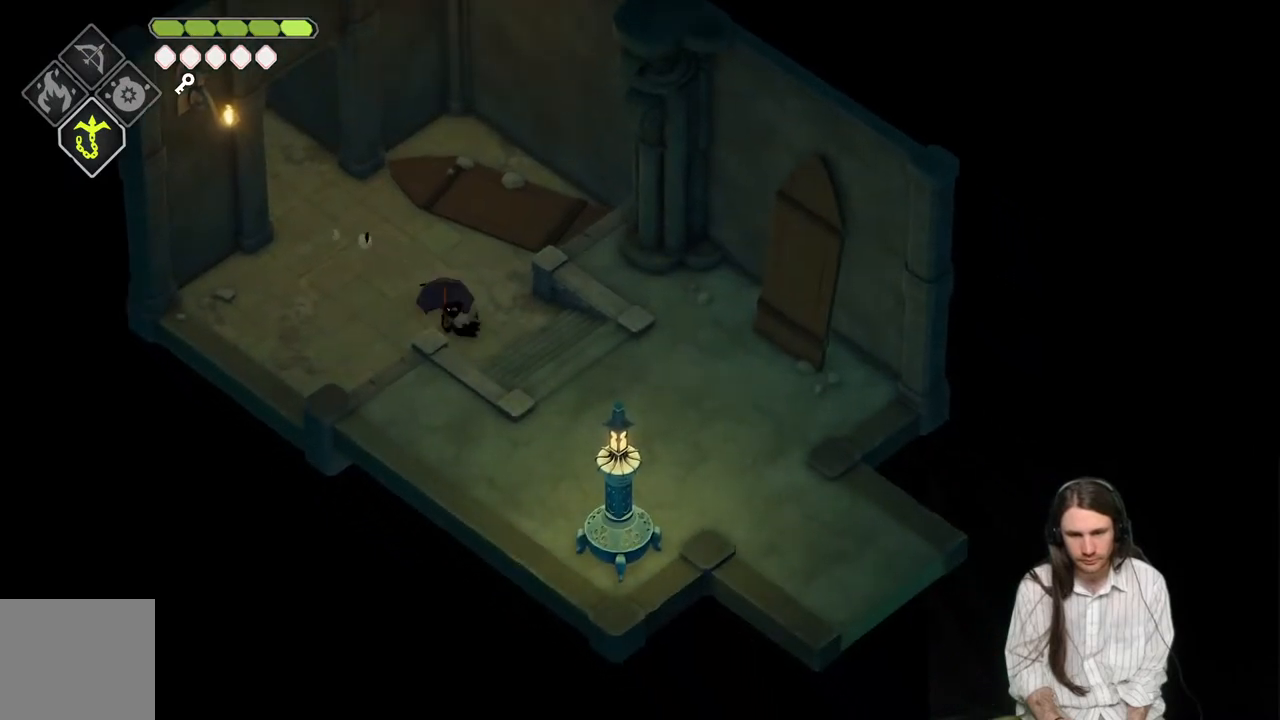
{"buttons": ["B"], "left_stick": "down-right", "right_stick": "down-right", "events": [[483, "B", "down"]]}
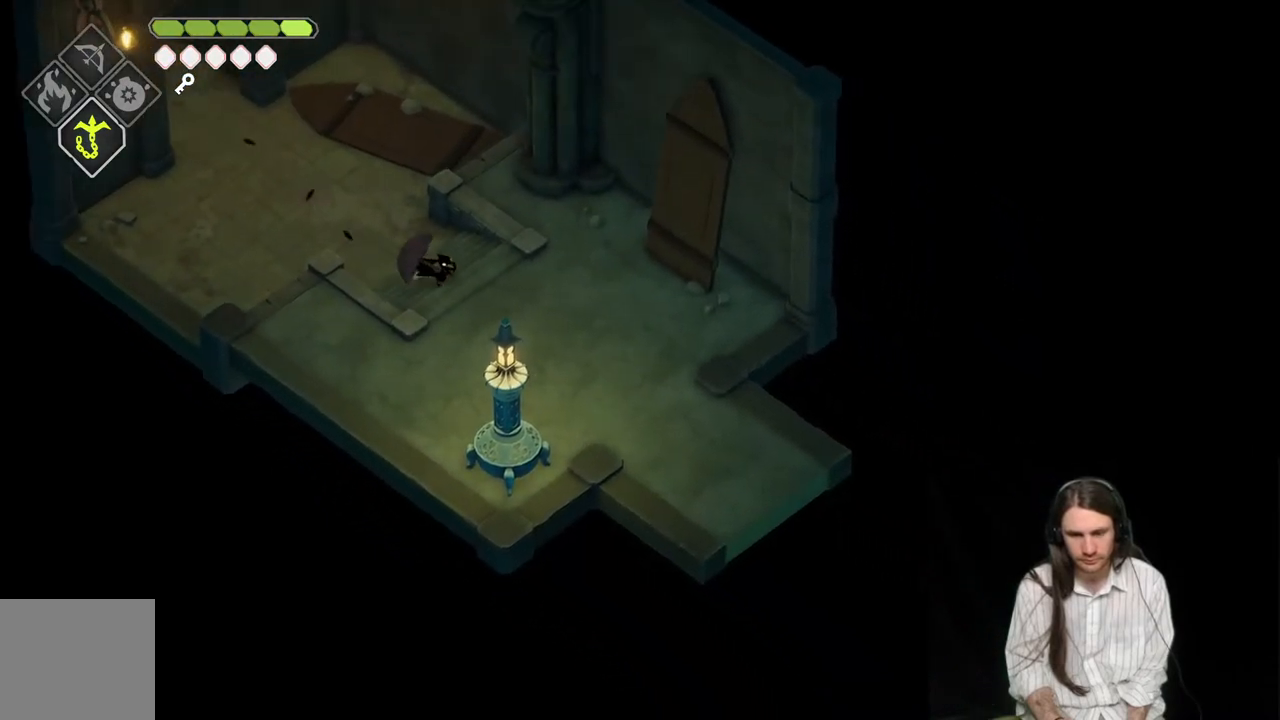
{"buttons": [], "left_stick": "down-right", "right_stick": "down-right", "events": [[117, "B", "up"]]}
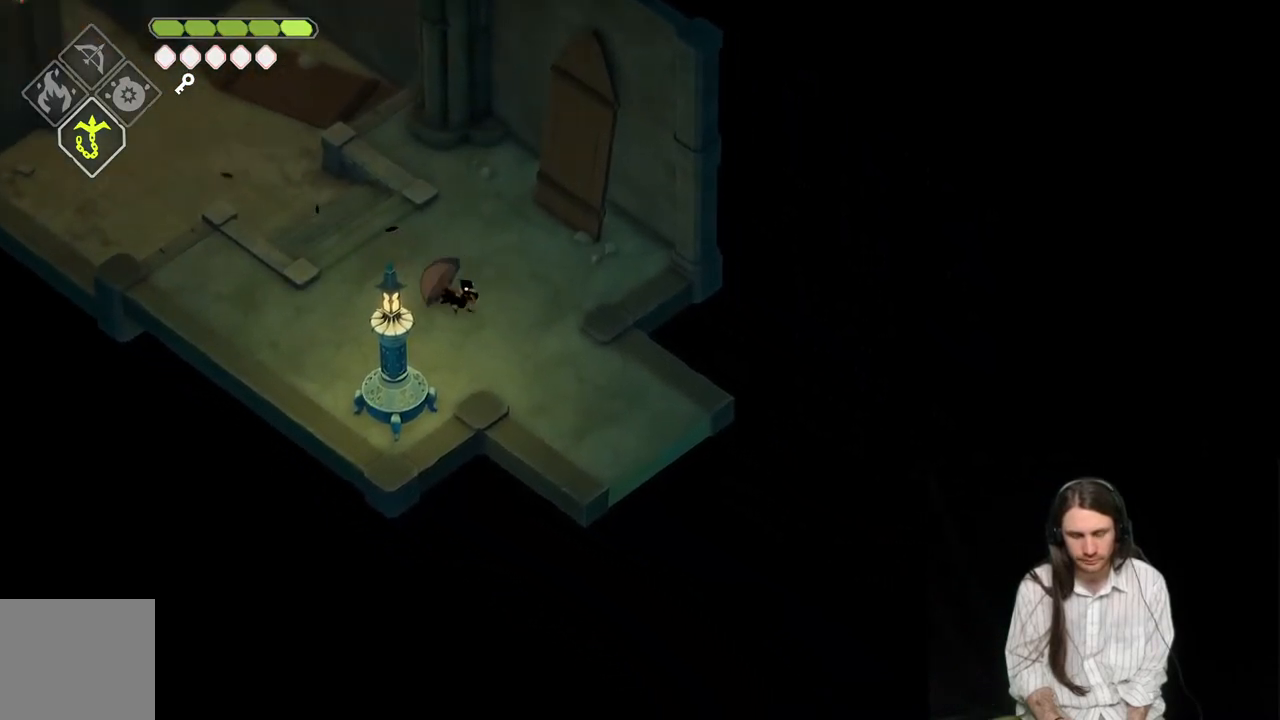
{"buttons": [], "left_stick": "down-right", "right_stick": "down-right", "events": [[317, "B", "down"], [500, "B", "up"]]}
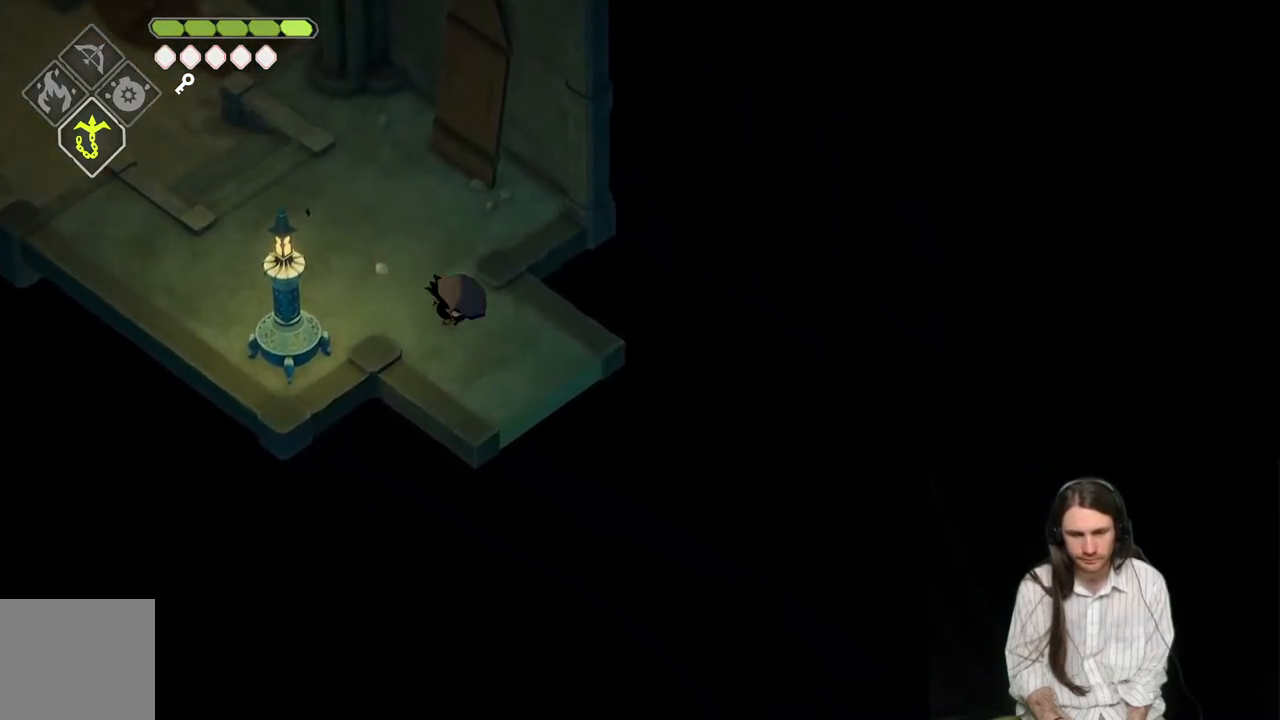
{"buttons": [], "left_stick": "down-right", "right_stick": "down-right", "events": []}
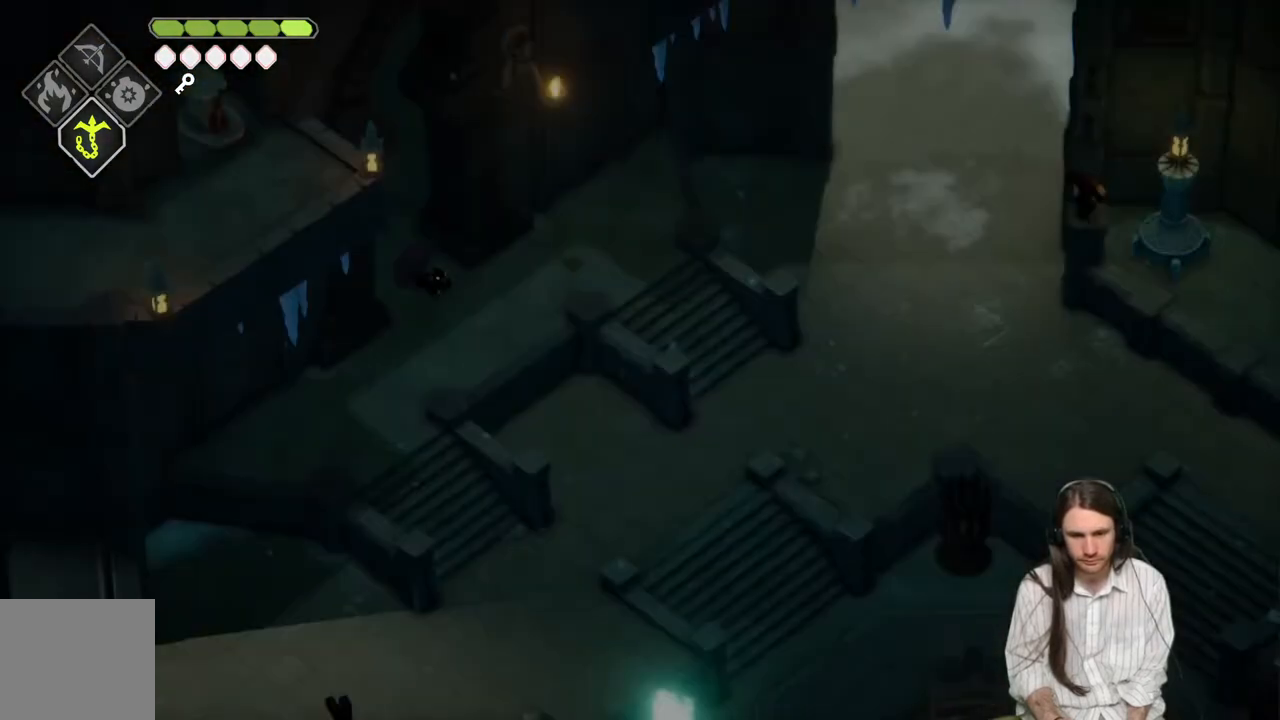
{"buttons": [], "left_stick": "down", "right_stick": "center", "events": [[133, "left_stick", "down"], [433, "right_stick", "center"]]}
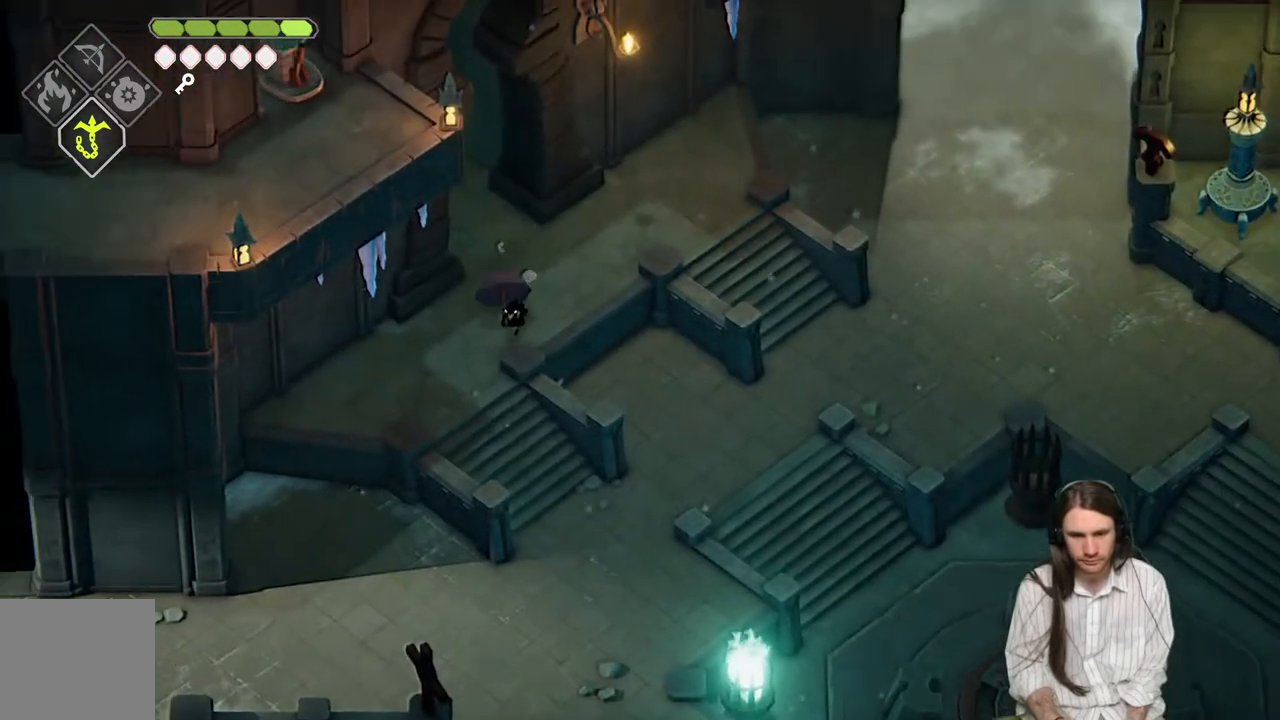
{"buttons": [], "left_stick": "down-right", "right_stick": "center", "events": [[450, "left_stick", "down-right"]]}
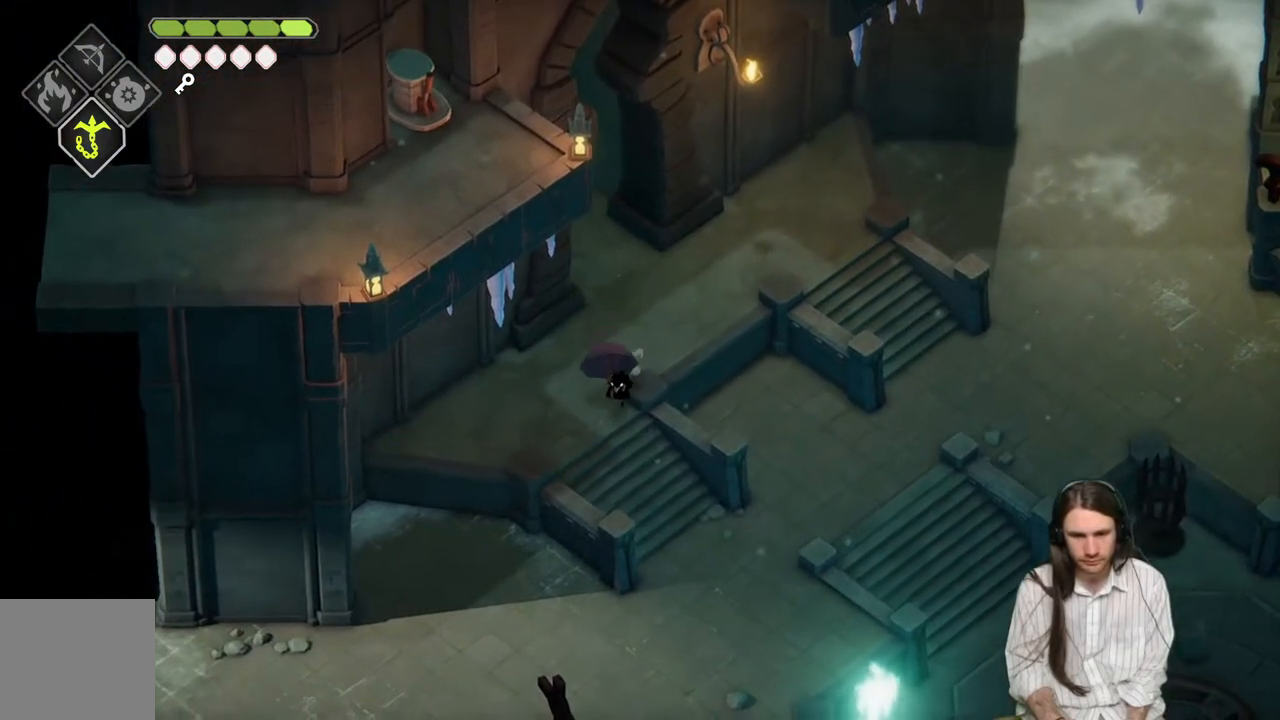
{"buttons": ["B"], "left_stick": "down-right", "right_stick": "center", "events": [[383, "B", "down"]]}
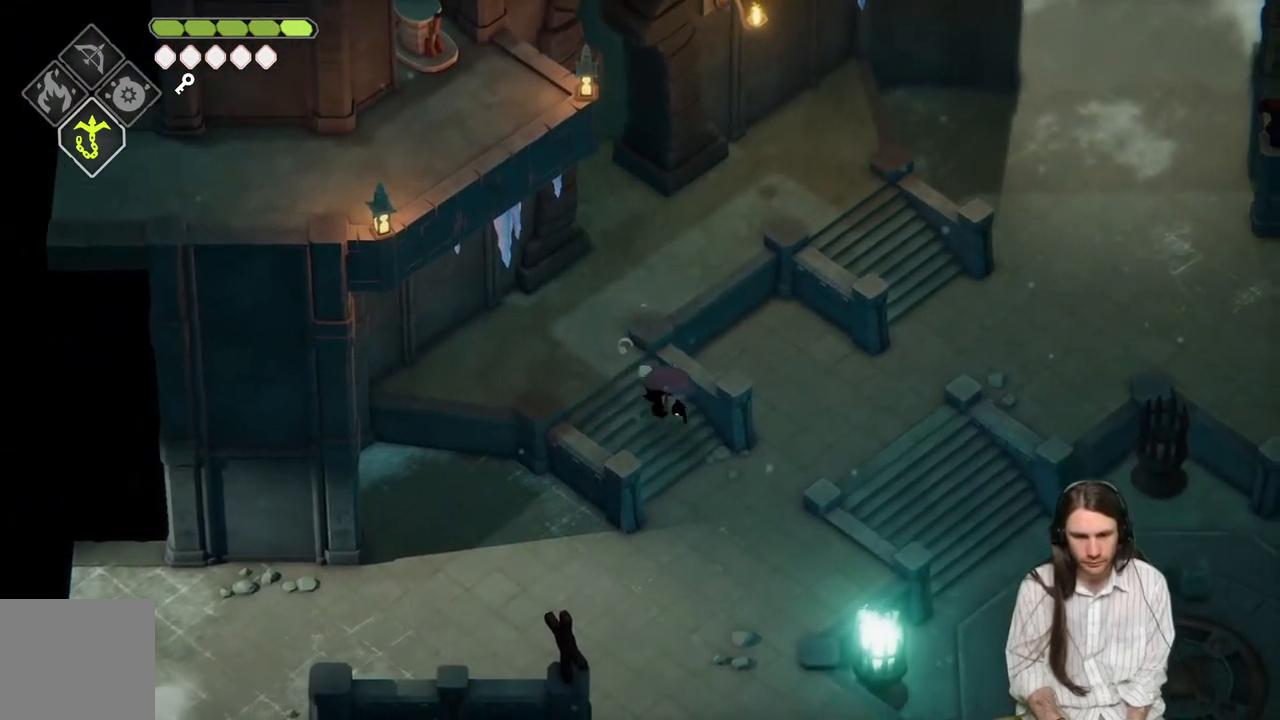
{"buttons": [], "left_stick": "down", "right_stick": "down", "events": [[50, "B", "up"], [133, "left_stick", "down"], [450, "right_stick", "down"]]}
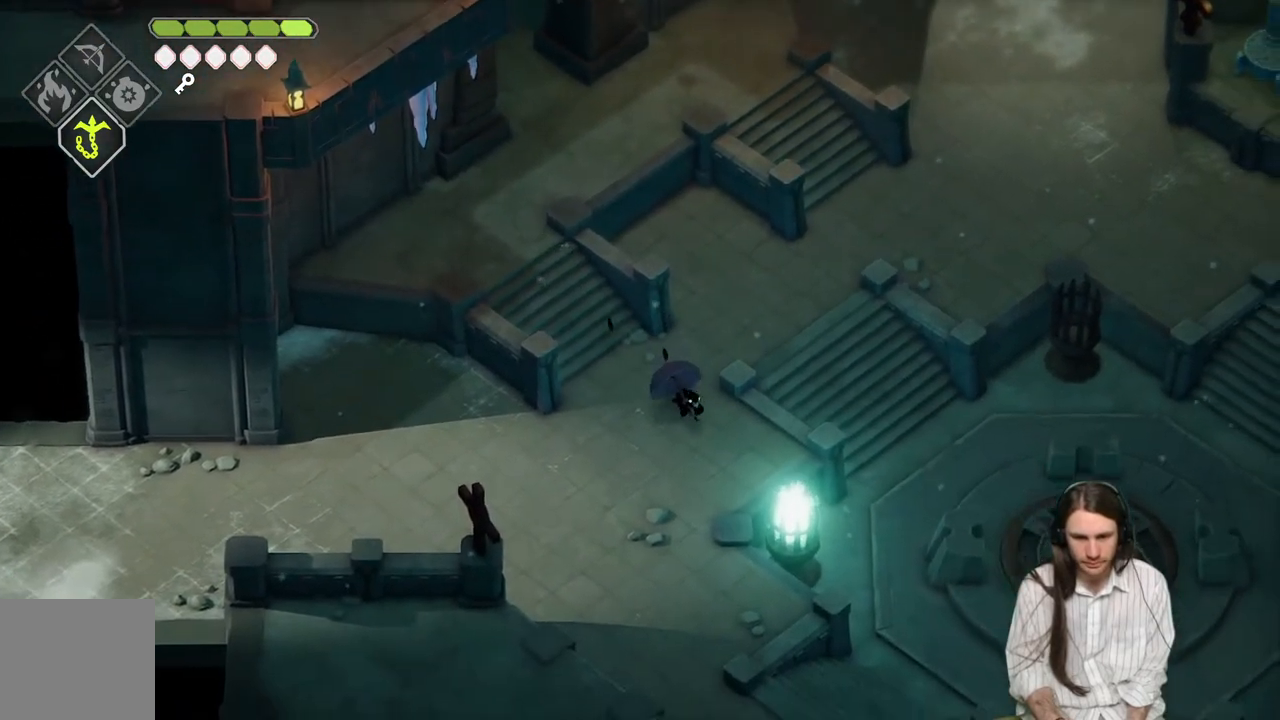
{"buttons": [], "left_stick": "down", "right_stick": "down", "events": []}
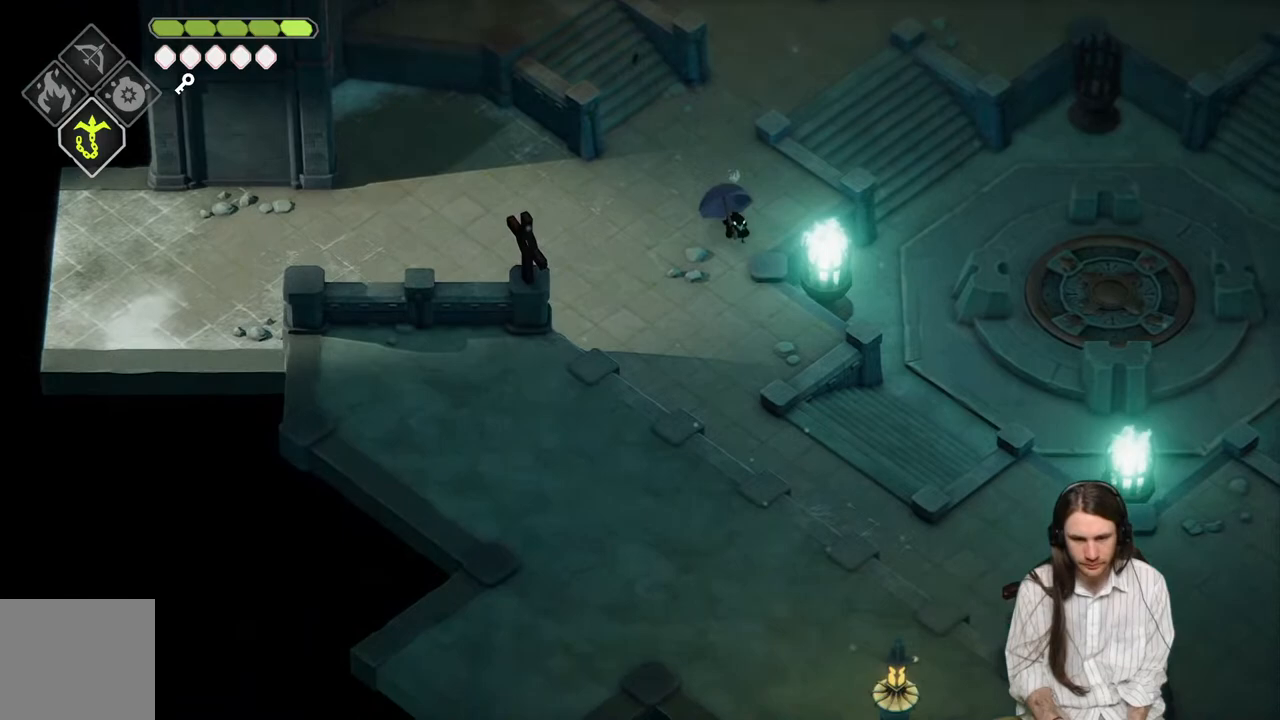
{"buttons": [], "left_stick": "down-left", "right_stick": "center", "events": [[267, "right_stick", "center"], [450, "left_stick", "down-left"]]}
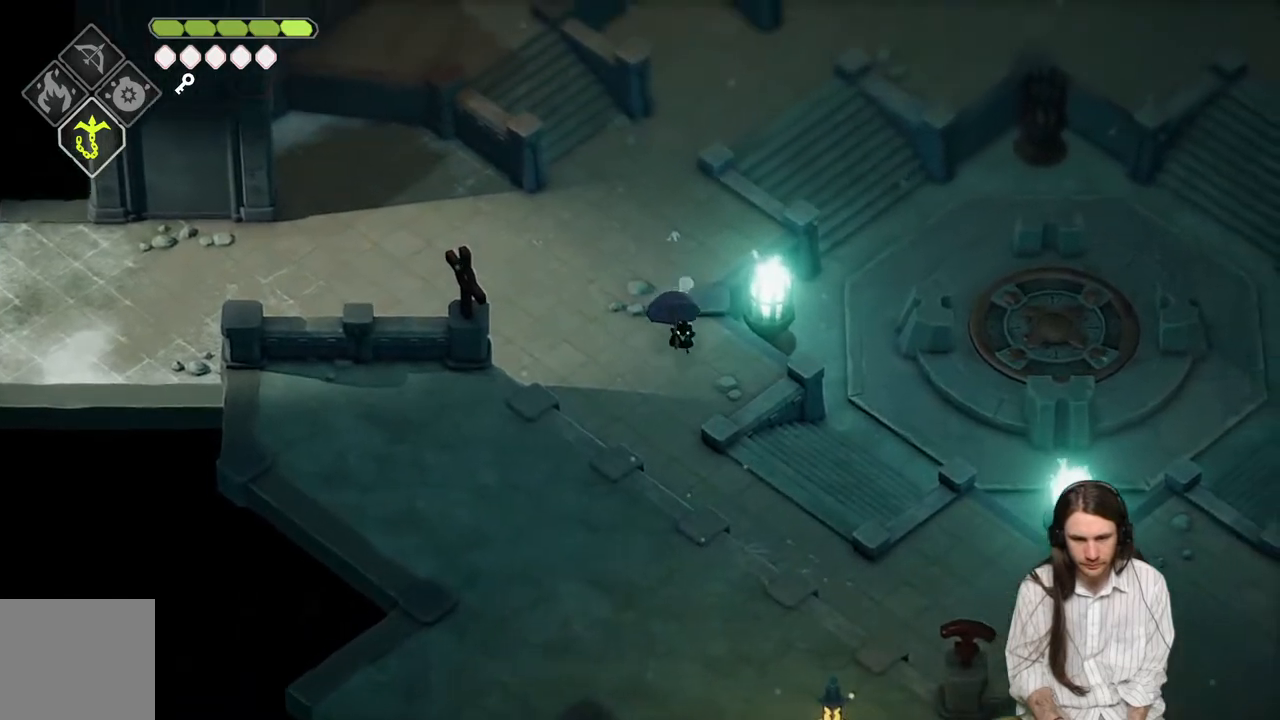
{"buttons": [], "left_stick": "up-left", "right_stick": "up-left", "events": [[17, "left_stick", "left"], [250, "left_stick", "up-left"], [317, "right_stick", "up-left"]]}
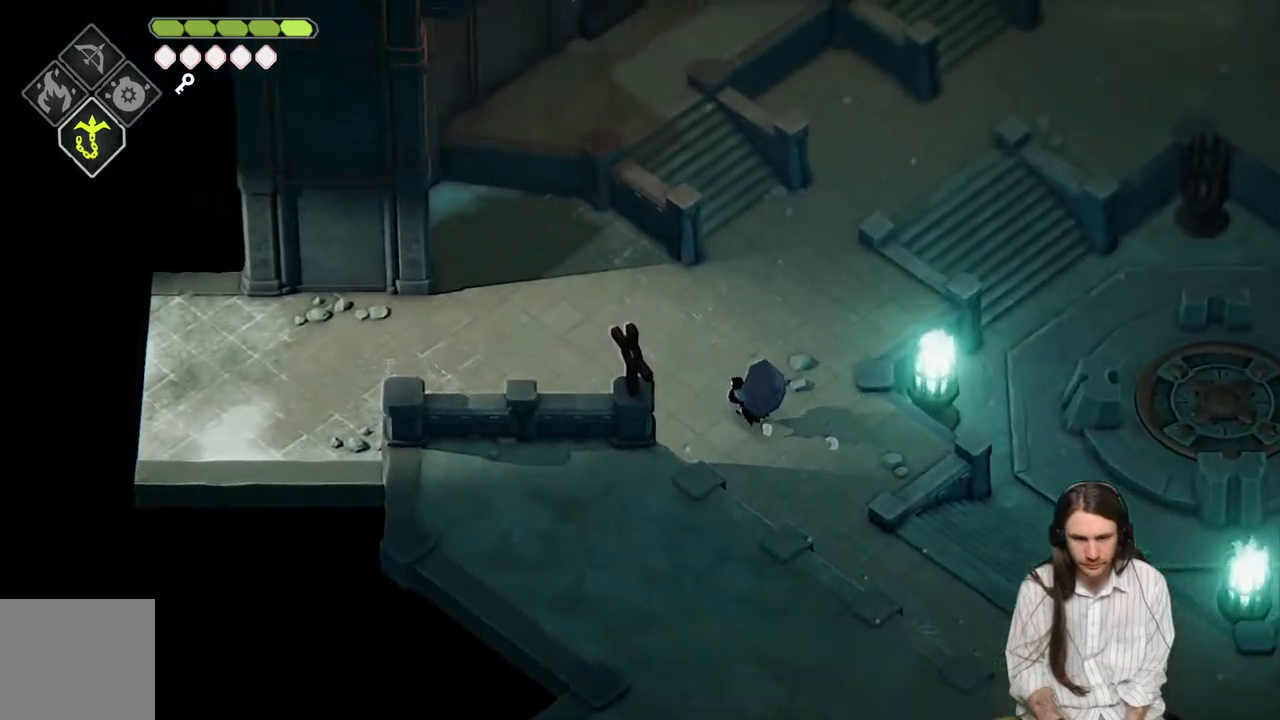
{"buttons": ["B"], "left_stick": "left", "right_stick": "up-left", "events": [[150, "left_stick", "left"], [450, "B", "down"]]}
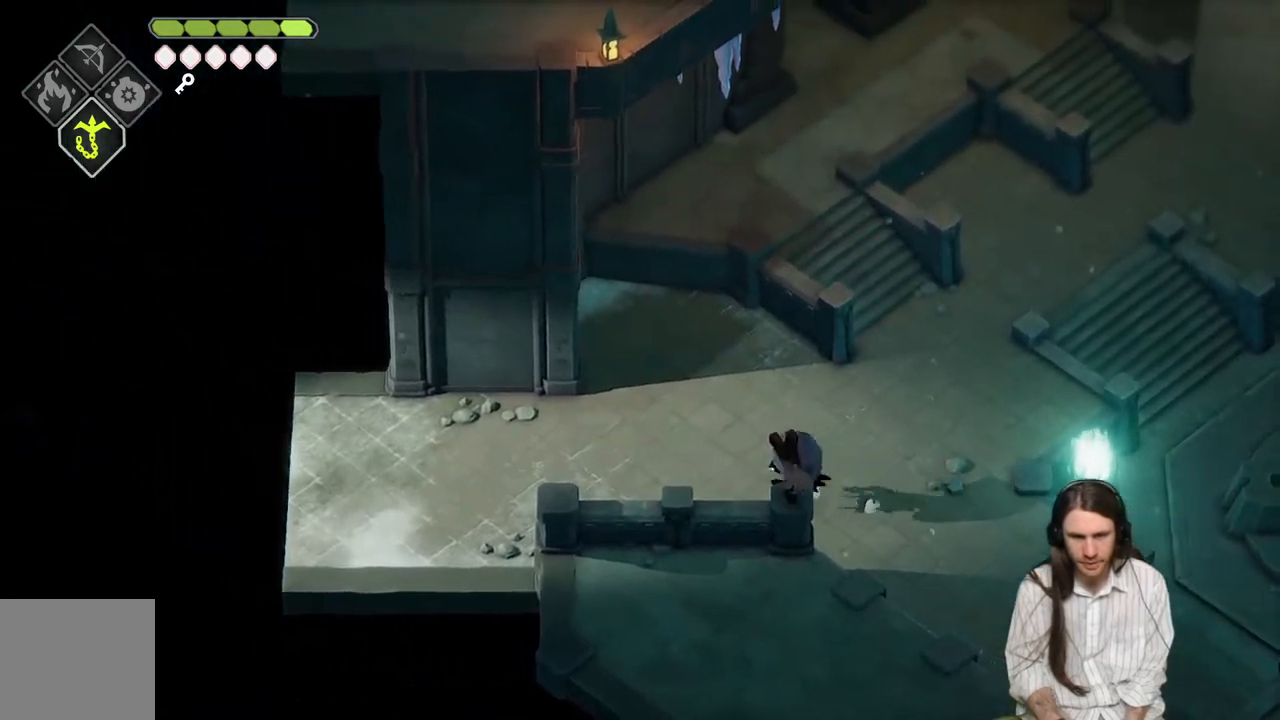
{"buttons": [], "left_stick": "left", "right_stick": "up-left", "events": [[117, "B", "up"]]}
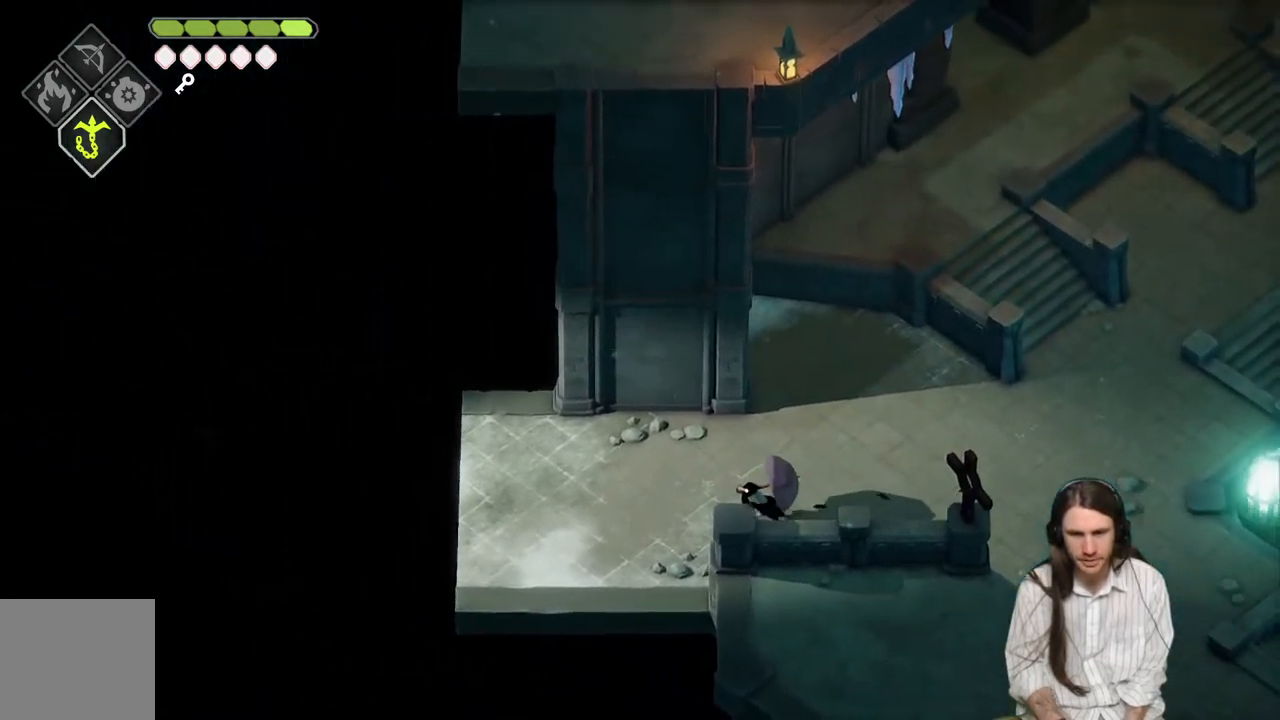
{"buttons": ["B"], "left_stick": "up-left", "right_stick": "up-left", "events": [[67, "left_stick", "up-left"], [483, "B", "down"]]}
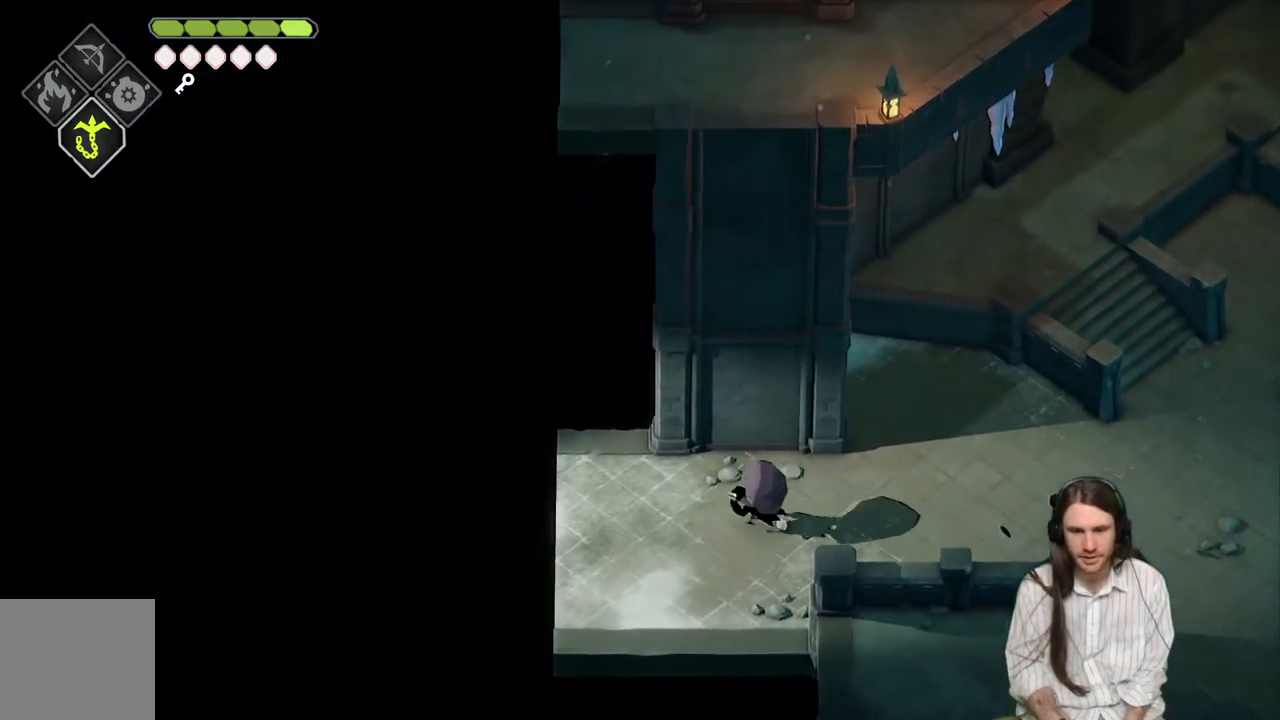
{"buttons": [], "left_stick": "up-left", "right_stick": "center", "events": [[167, "B", "up"], [433, "right_stick", "center"]]}
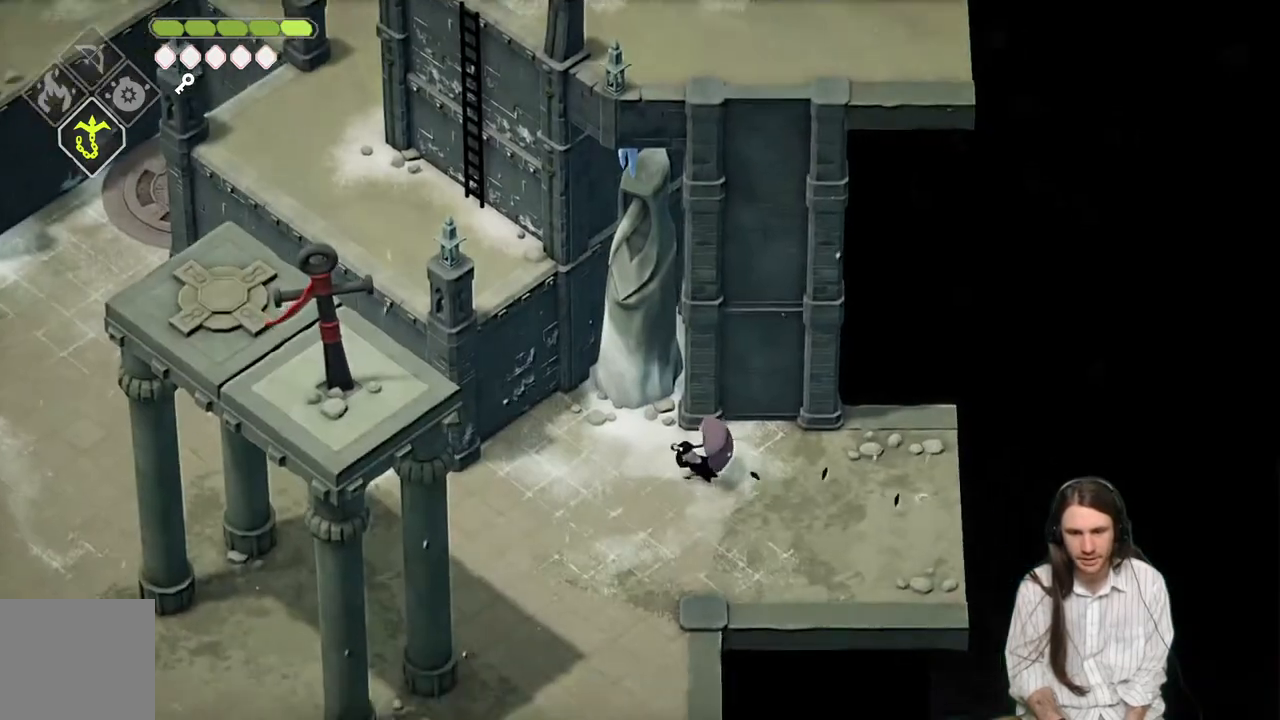
{"buttons": [], "left_stick": "down-left", "right_stick": "center", "events": [[283, "left_stick", "down-left"]]}
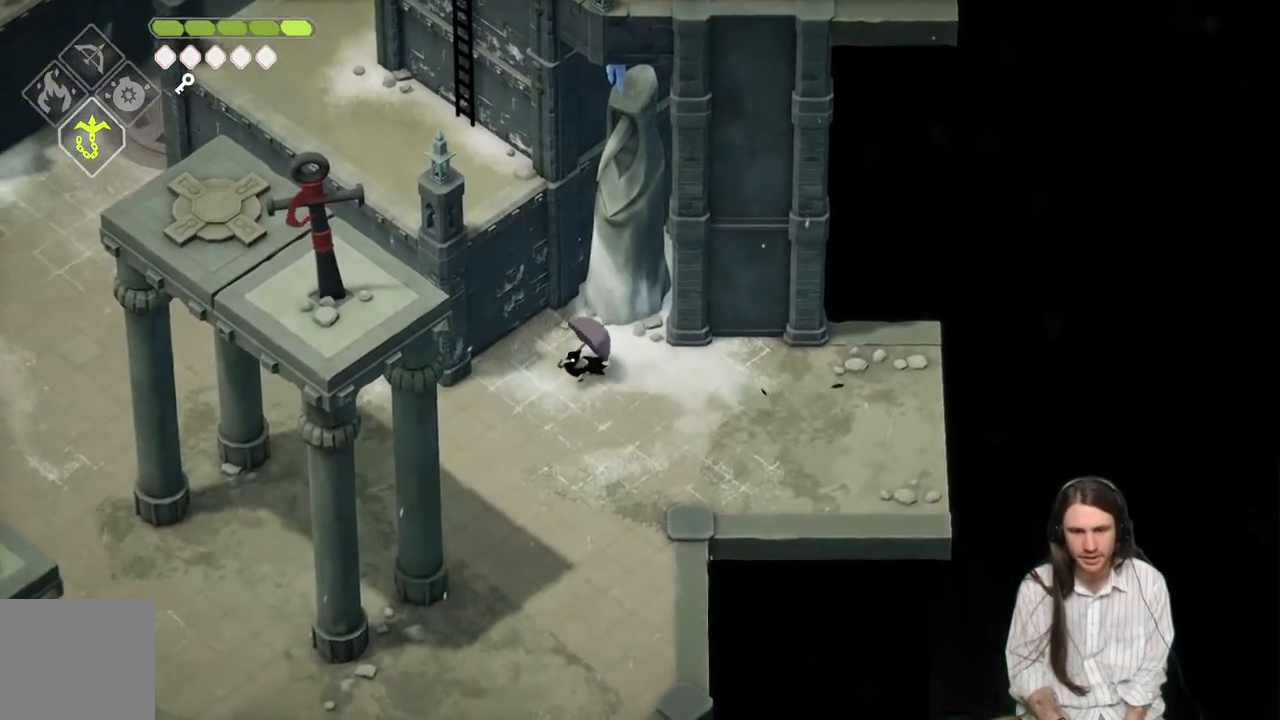
{"buttons": [], "left_stick": "left", "right_stick": "up-left", "events": [[267, "left_stick", "left"], [417, "right_stick", "up-left"]]}
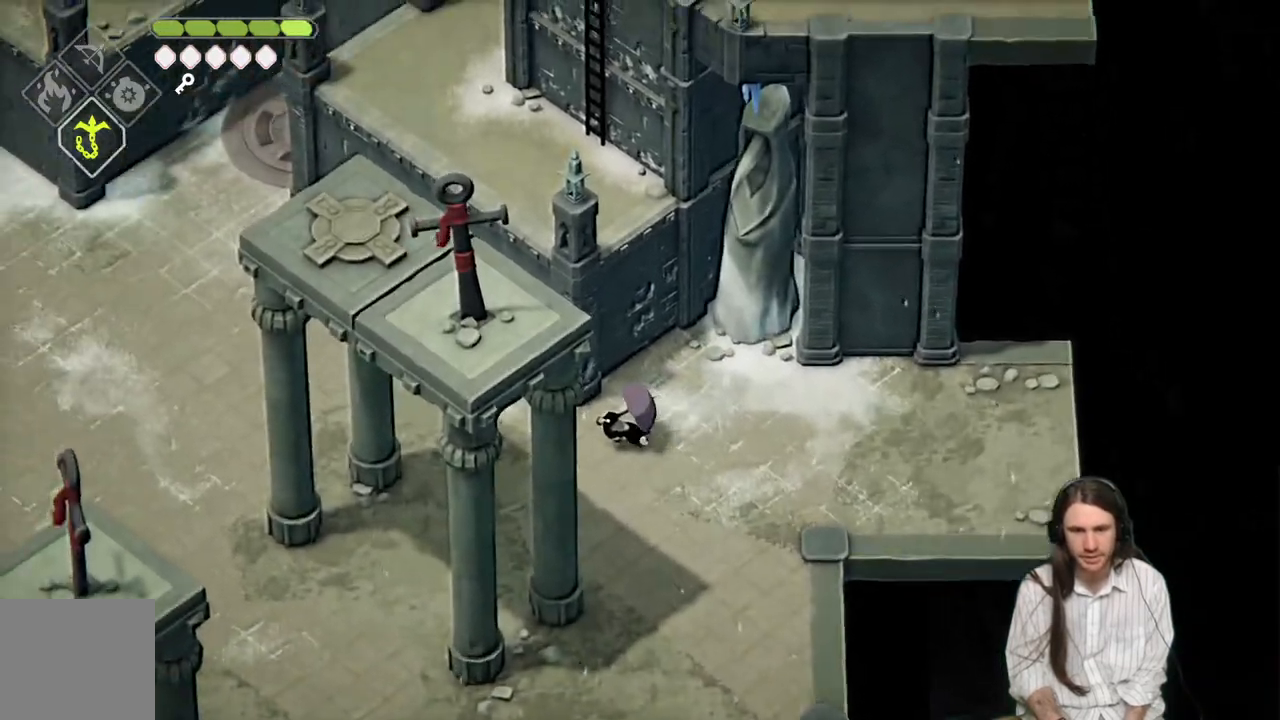
{"buttons": [], "left_stick": "left", "right_stick": "up-left", "events": []}
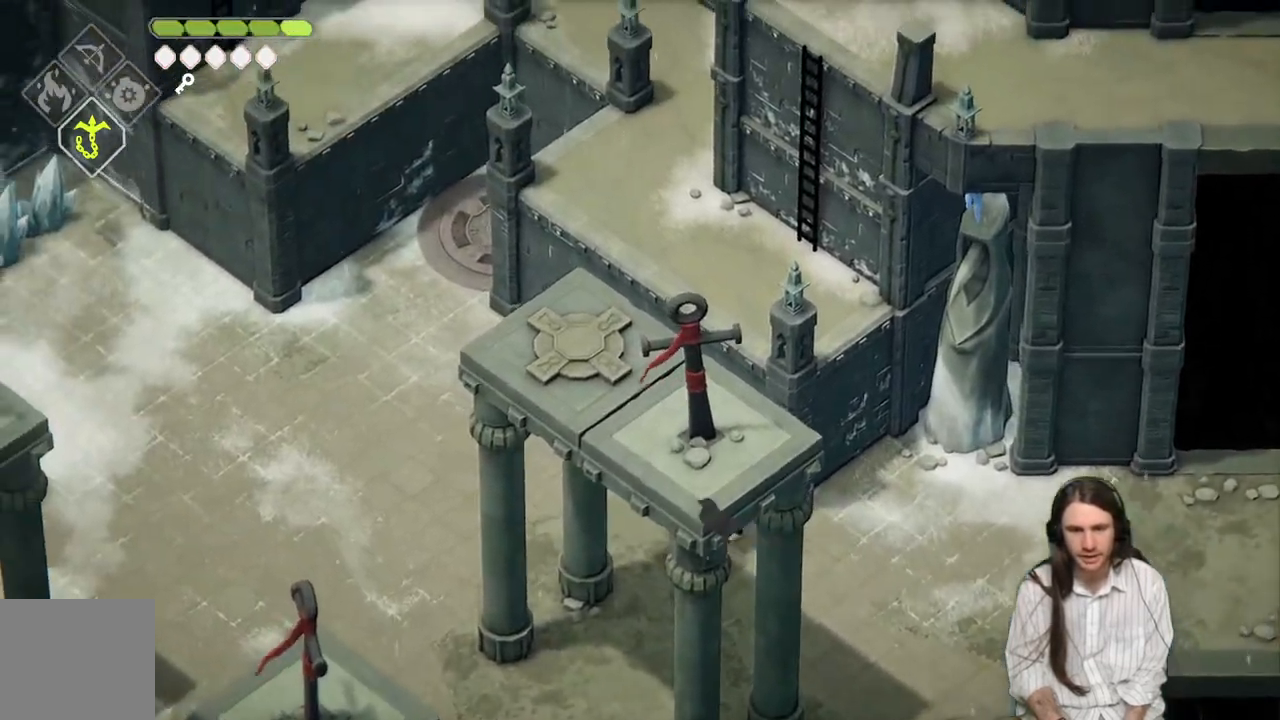
{"buttons": ["B"], "left_stick": "left", "right_stick": "up-left", "events": [[400, "B", "down"]]}
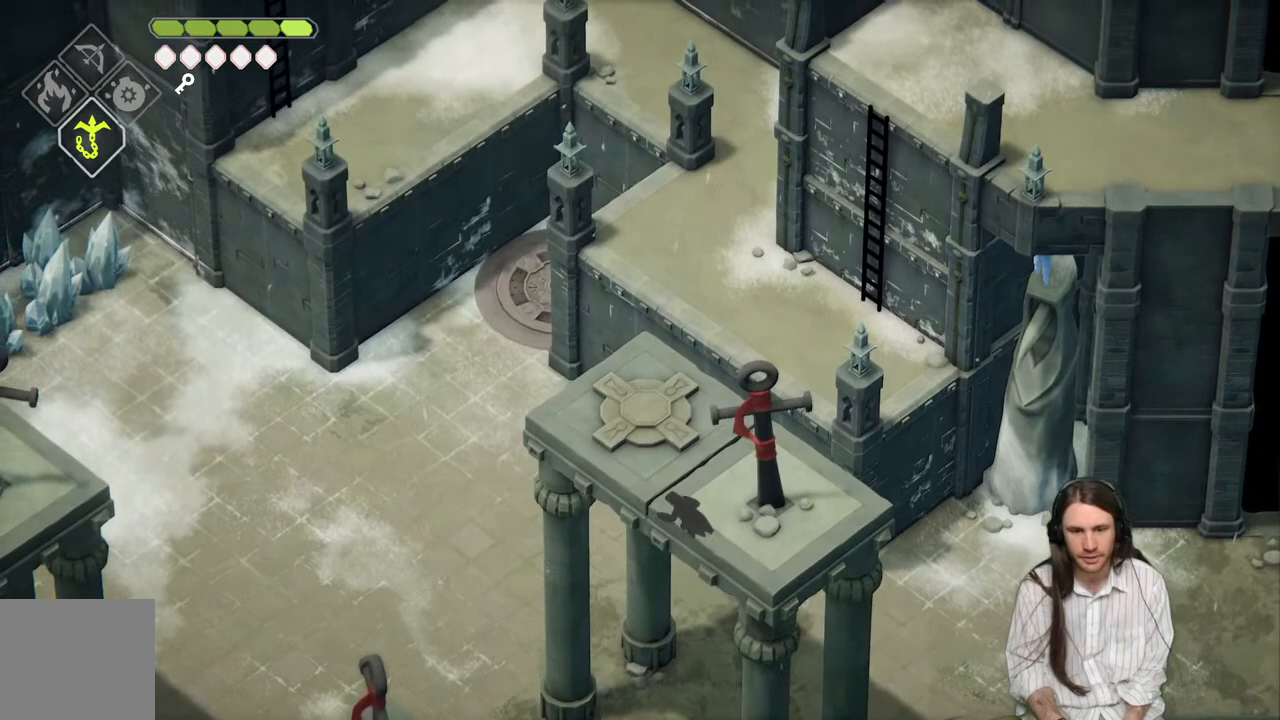
{"buttons": [], "left_stick": "left", "right_stick": "up-left", "events": [[33, "B", "up"]]}
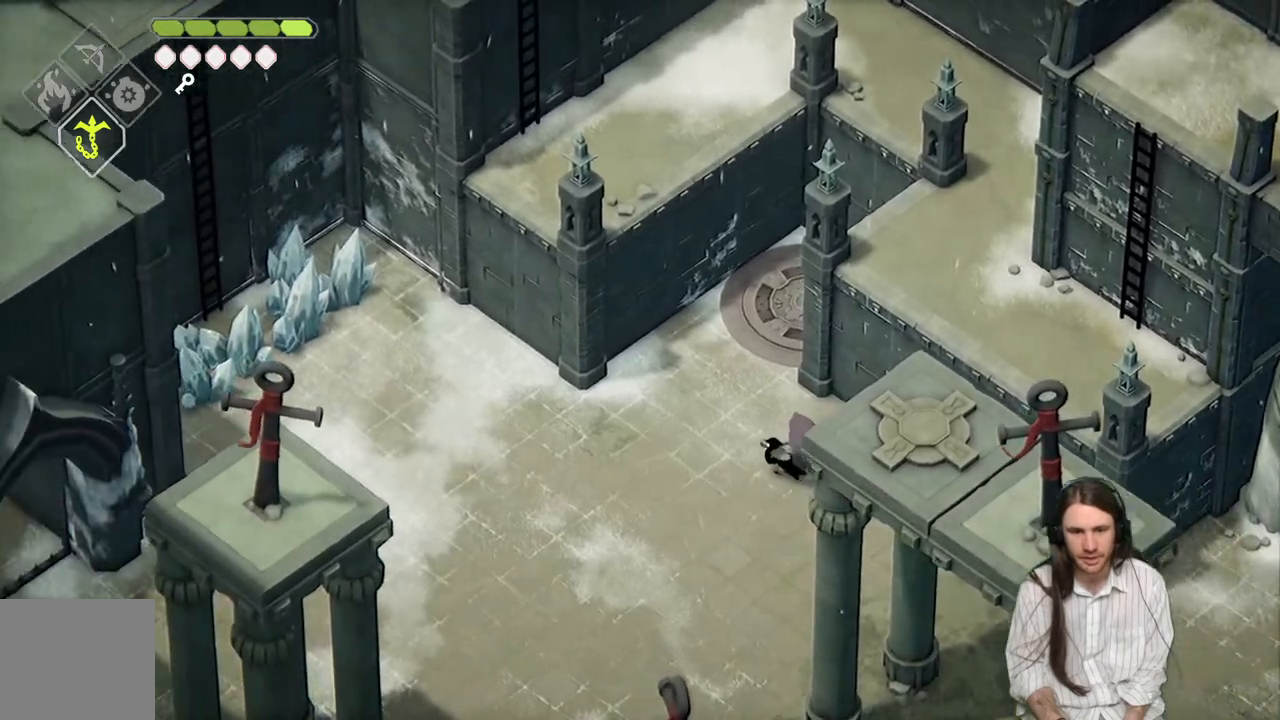
{"buttons": [], "left_stick": "up-left", "right_stick": "up-left", "events": [[300, "B", "down"], [450, "B", "up"], [500, "left_stick", "up-left"]]}
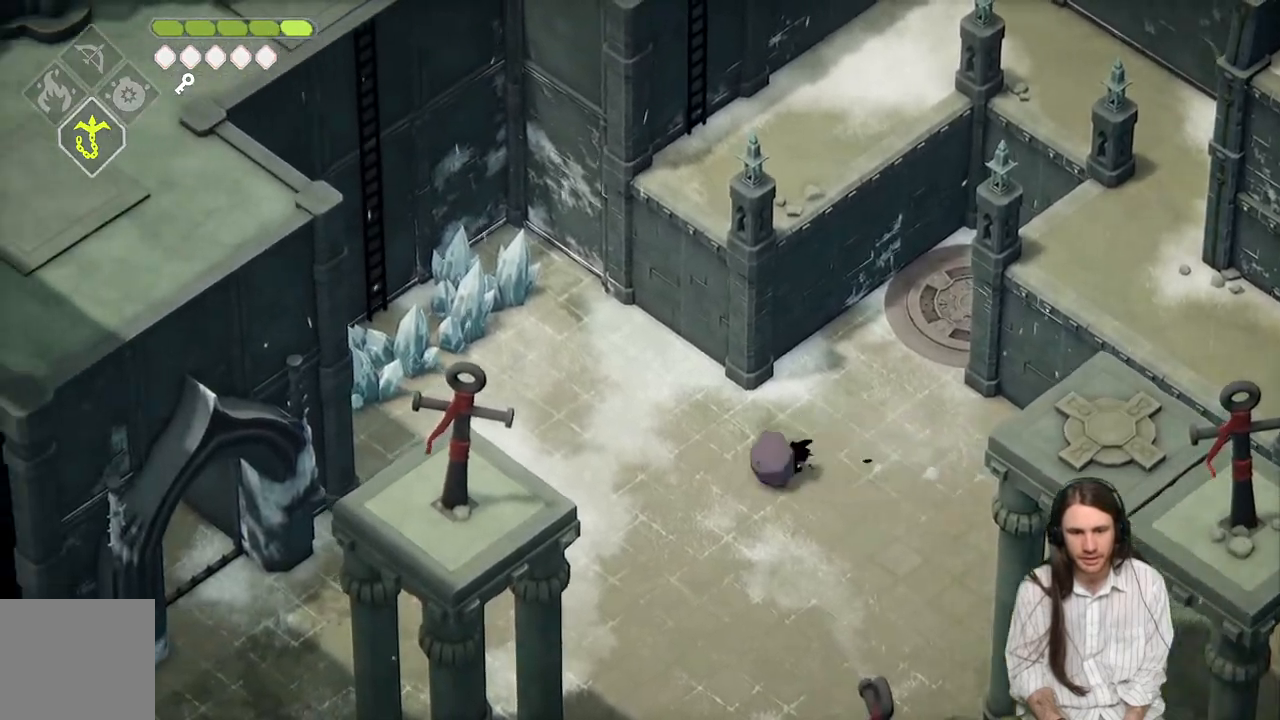
{"buttons": [], "left_stick": "up-left", "right_stick": "up-left", "events": []}
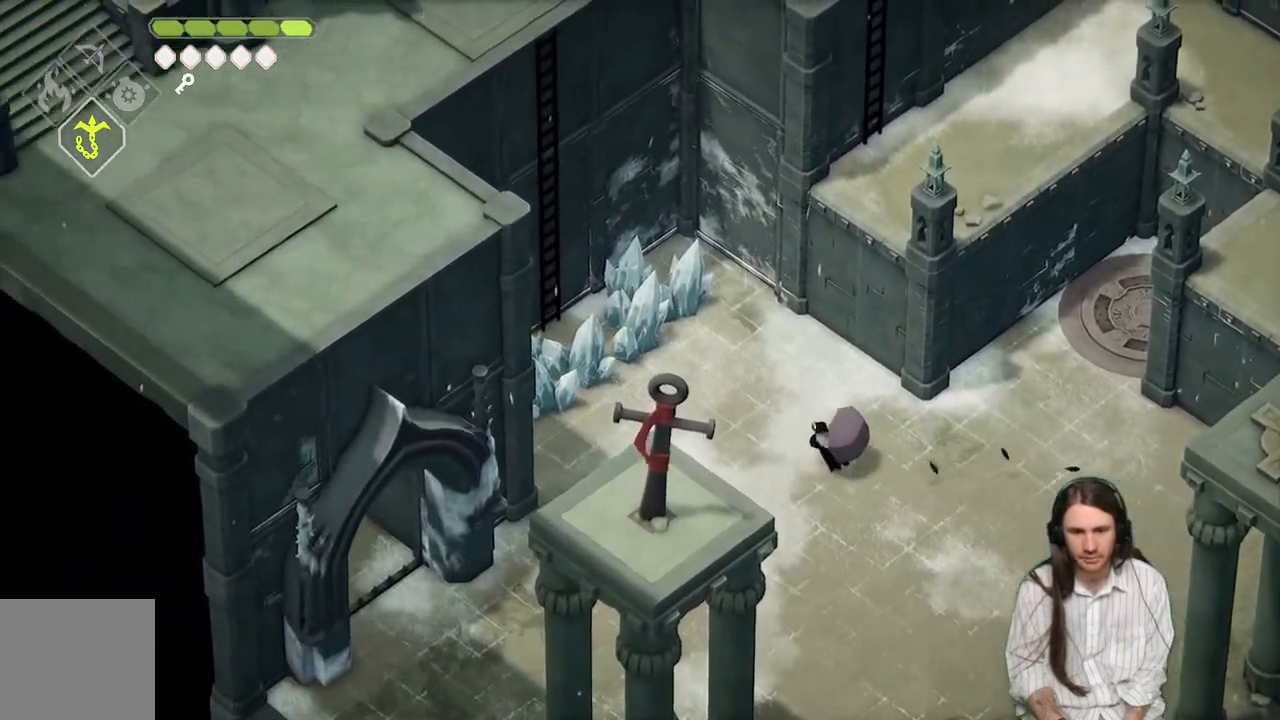
{"buttons": [], "left_stick": "up-left", "right_stick": "up-left", "events": []}
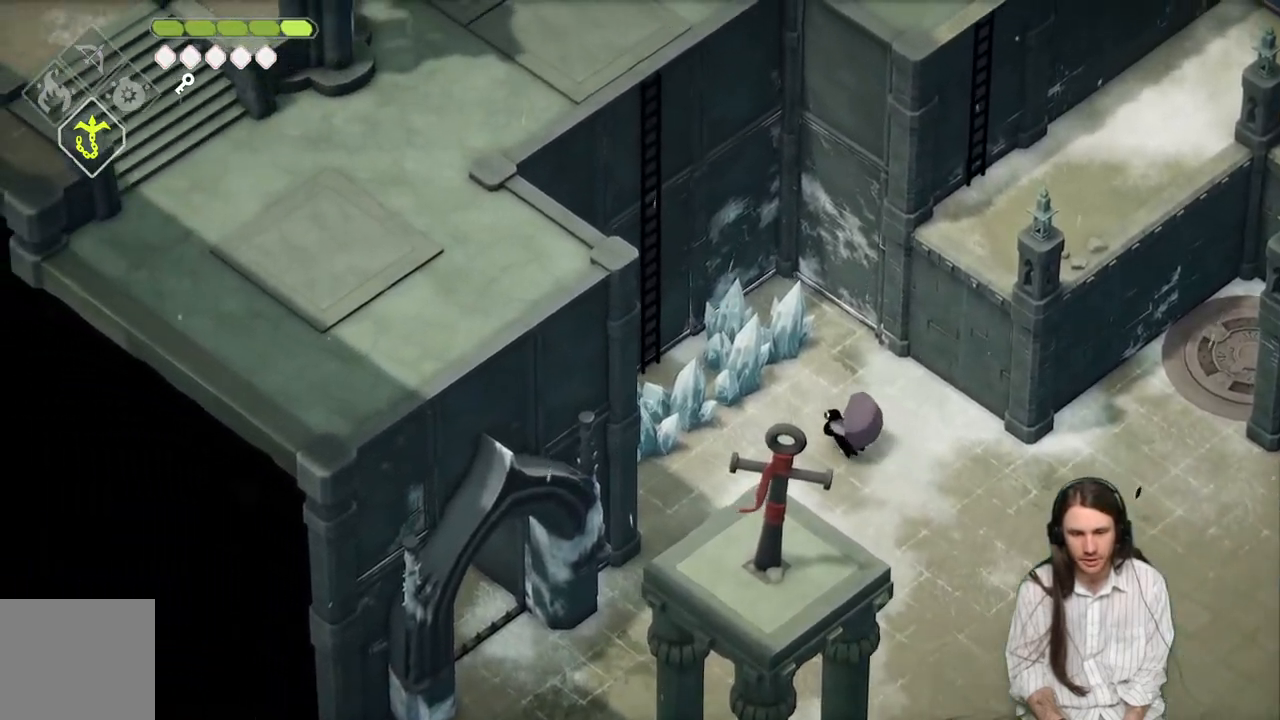
{"buttons": [], "left_stick": "up-left", "right_stick": "up-left", "events": [[333, "L1", "down"], [433, "L1", "up"]]}
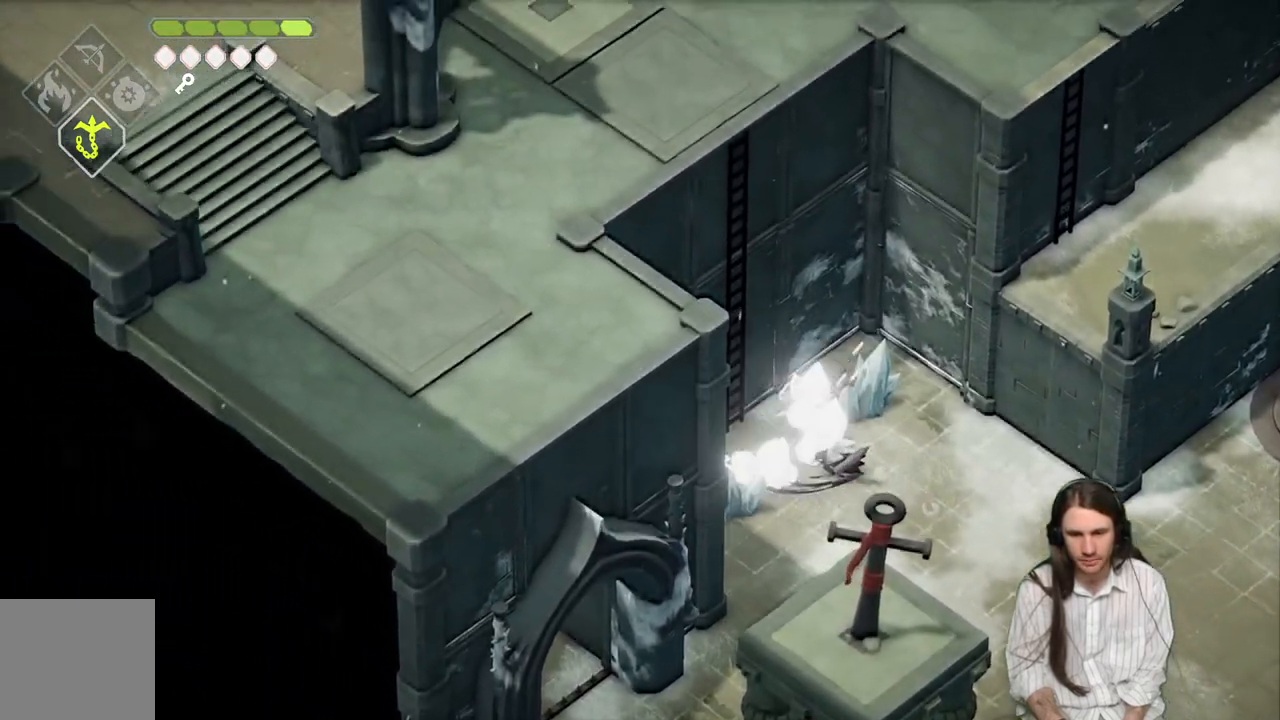
{"buttons": [], "left_stick": "up-left", "right_stick": "up-left", "events": [[50, "L1", "down"], [133, "L1", "up"]]}
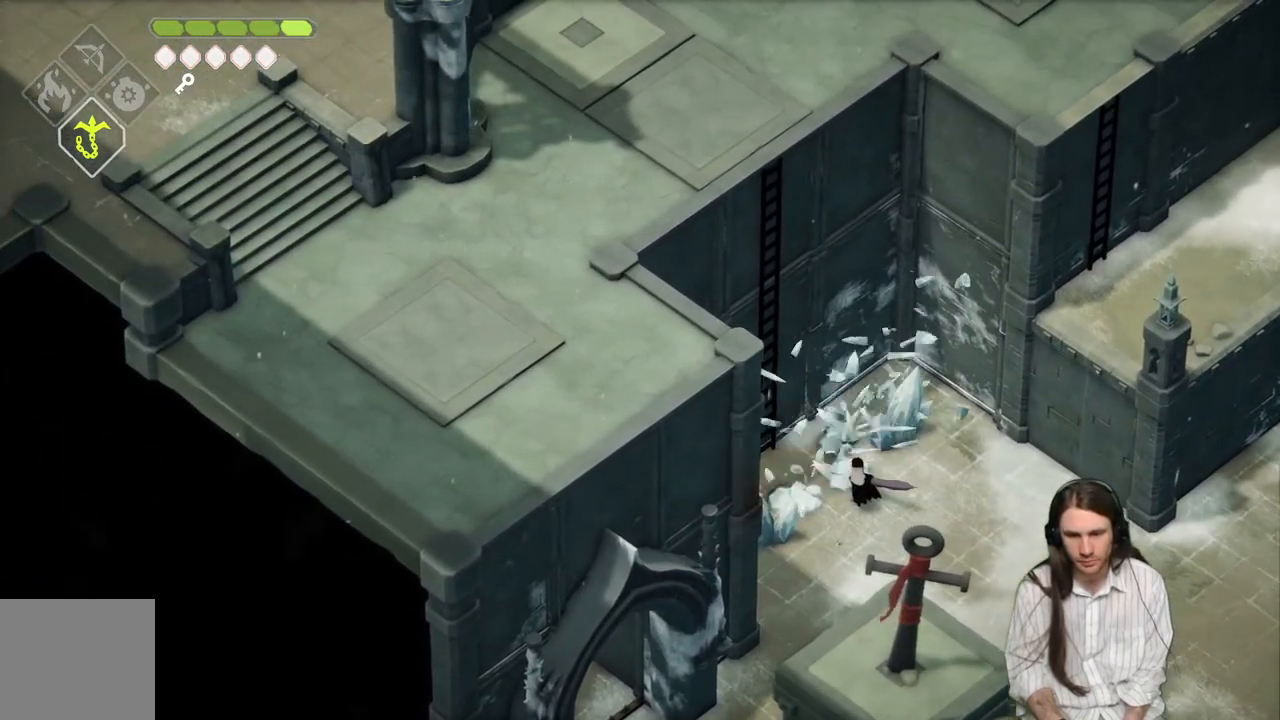
{"buttons": ["Y"], "left_stick": "up-left", "right_stick": "up-left", "events": [[433, "Y", "down"]]}
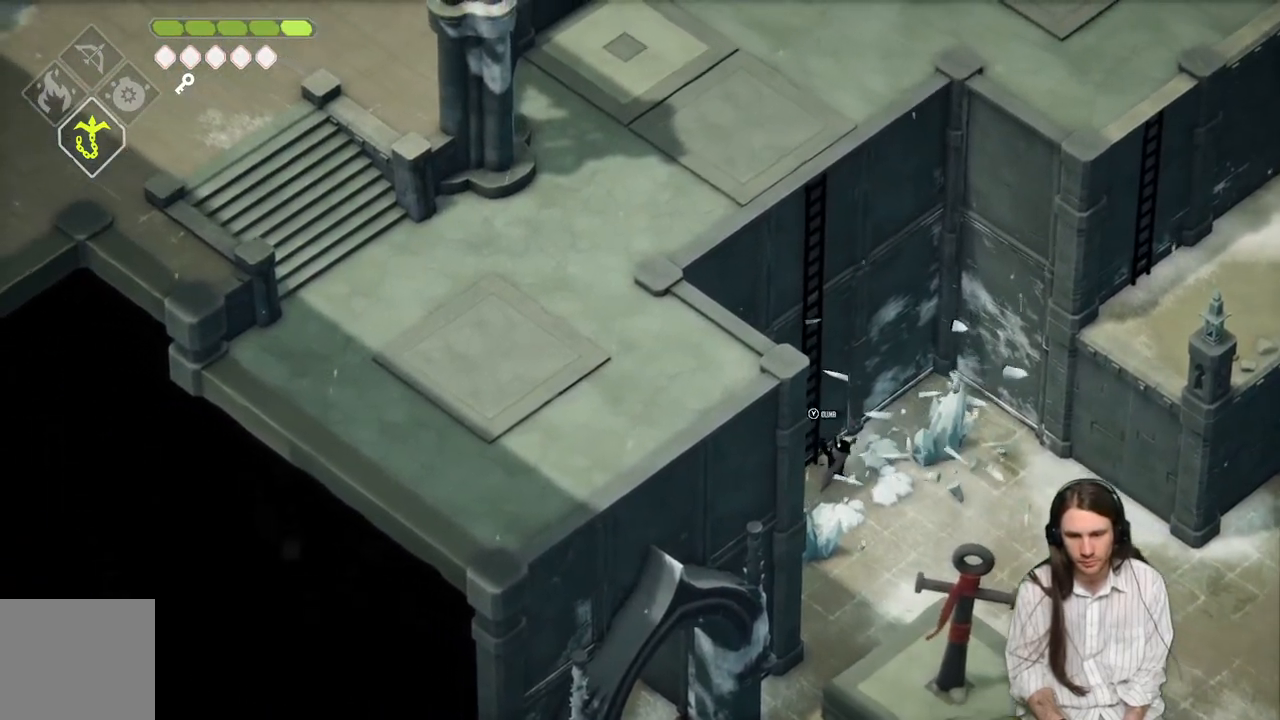
{"buttons": [], "left_stick": "up", "right_stick": "center", "events": [[17, "Y", "up"], [100, "Y", "down"], [183, "Y", "up"], [217, "right_stick", "center"], [450, "left_stick", "up"]]}
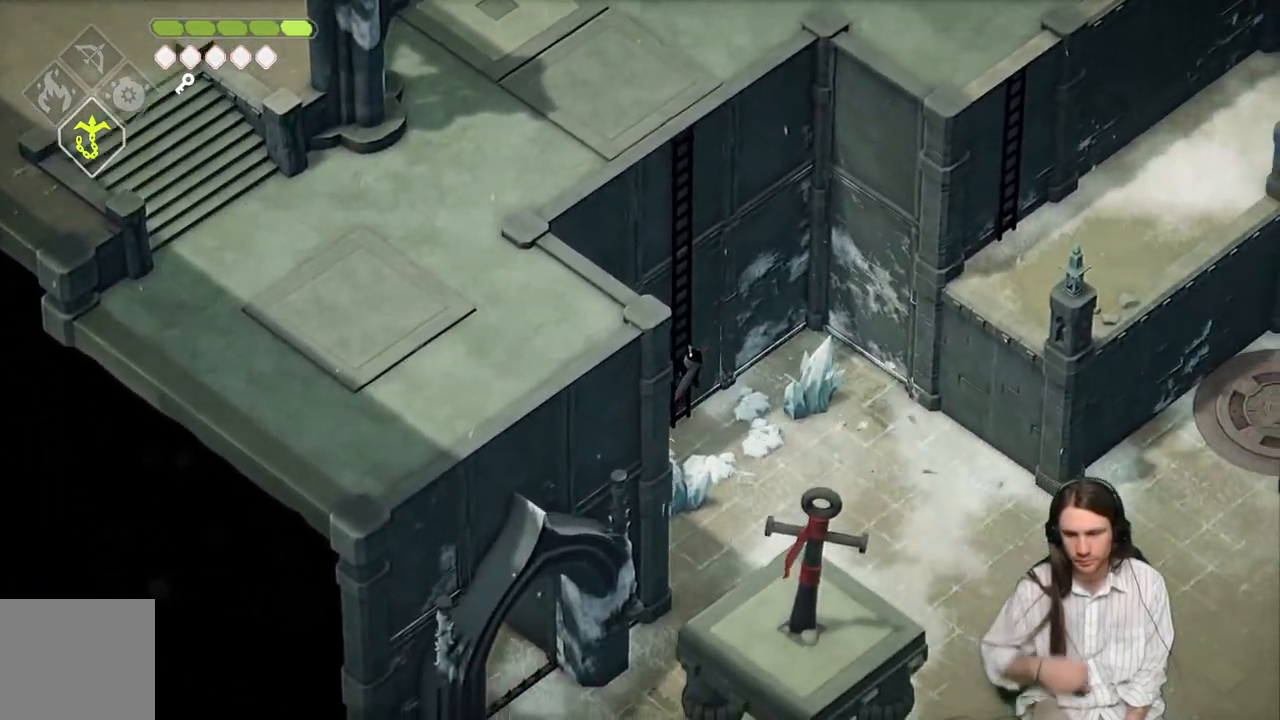
{"buttons": [], "left_stick": "up", "right_stick": "center", "events": []}
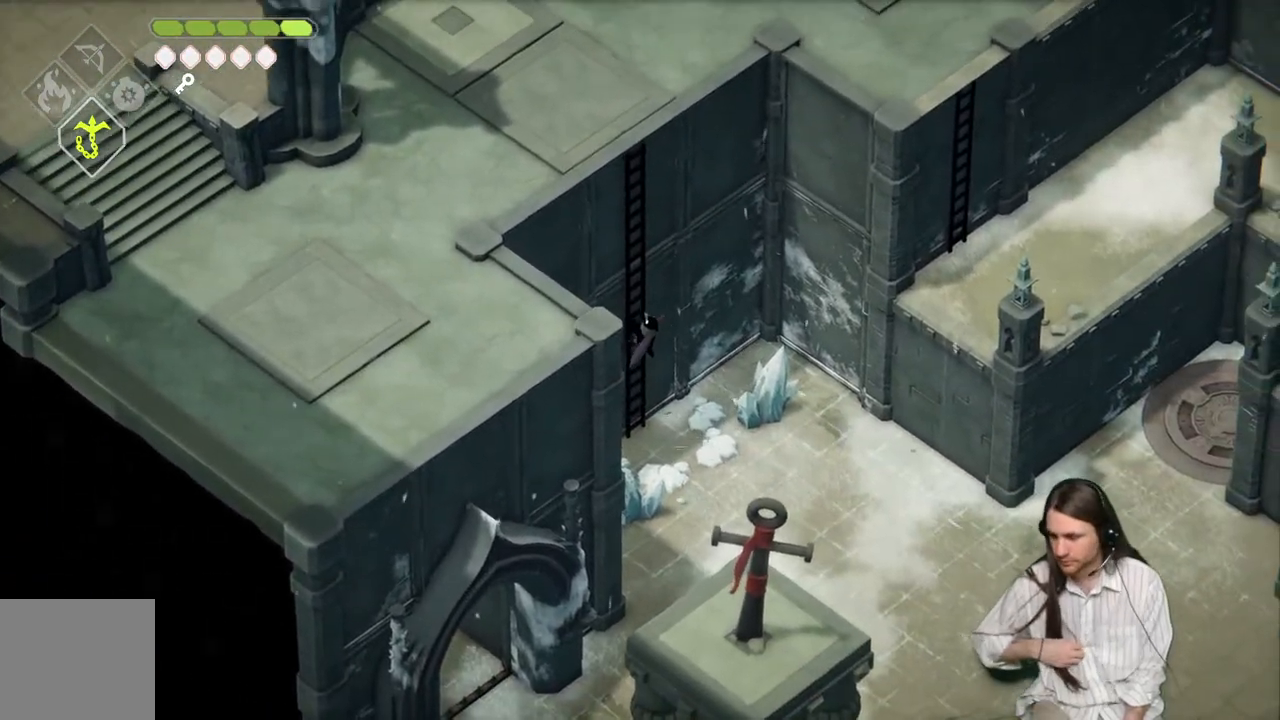
{"buttons": [], "left_stick": "up", "right_stick": "center", "events": []}